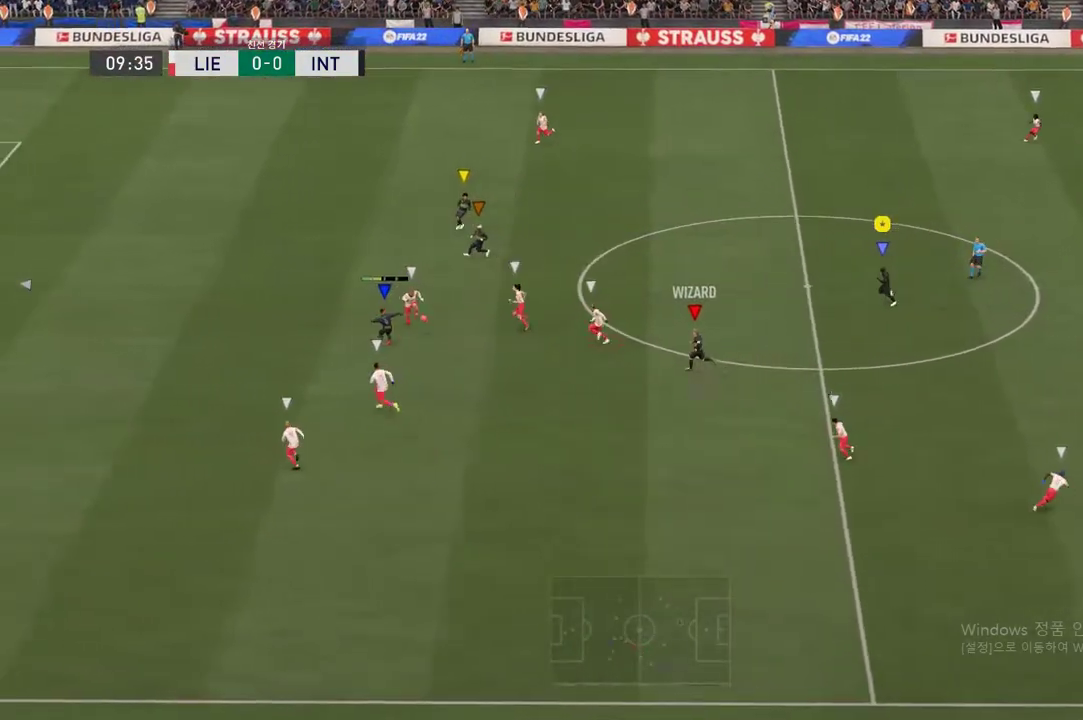
Gameplay with a controller (Xbox layout); each line is a JSON object with the inputs held at the frame after it. "events" lists button and stick changes between this image and that frame as [ms after this image, input, new state], when the widget could be followed in between. Not read: L3 R3.
{"buttons": [], "left_stick": "right", "right_stick": "center", "events": [[300, "left_stick", "up-right"], [467, "left_stick", "right"]]}
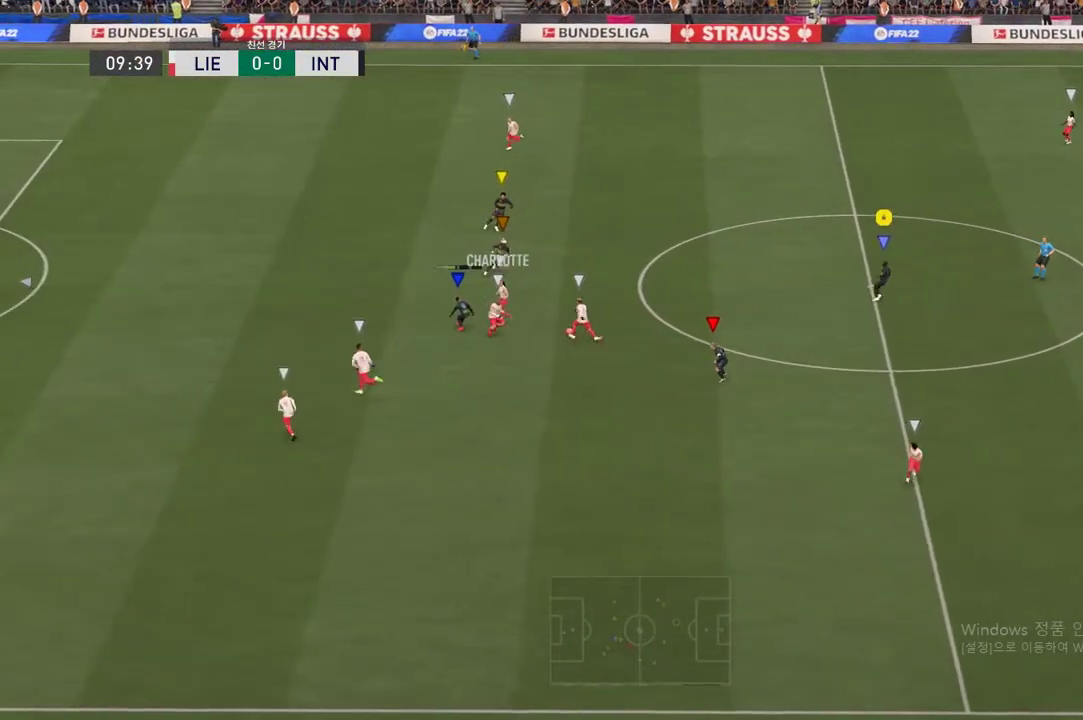
{"buttons": [], "left_stick": "right", "right_stick": "center", "events": []}
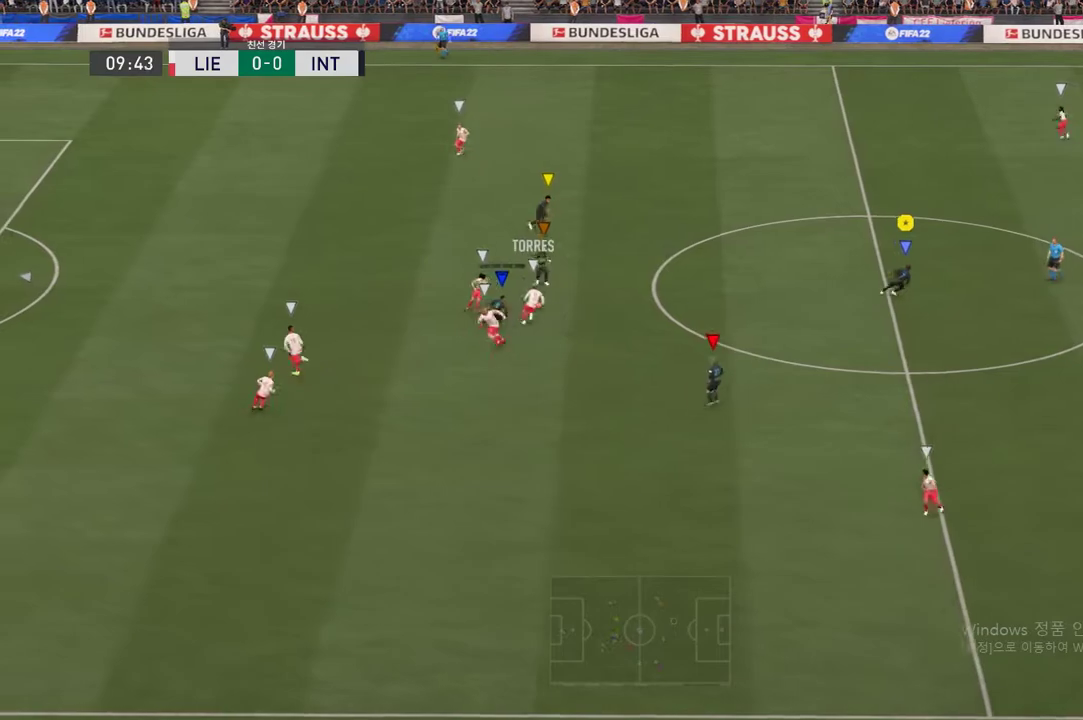
{"buttons": [], "left_stick": "up", "right_stick": "center", "events": [[317, "left_stick", "up-right"], [500, "left_stick", "up"]]}
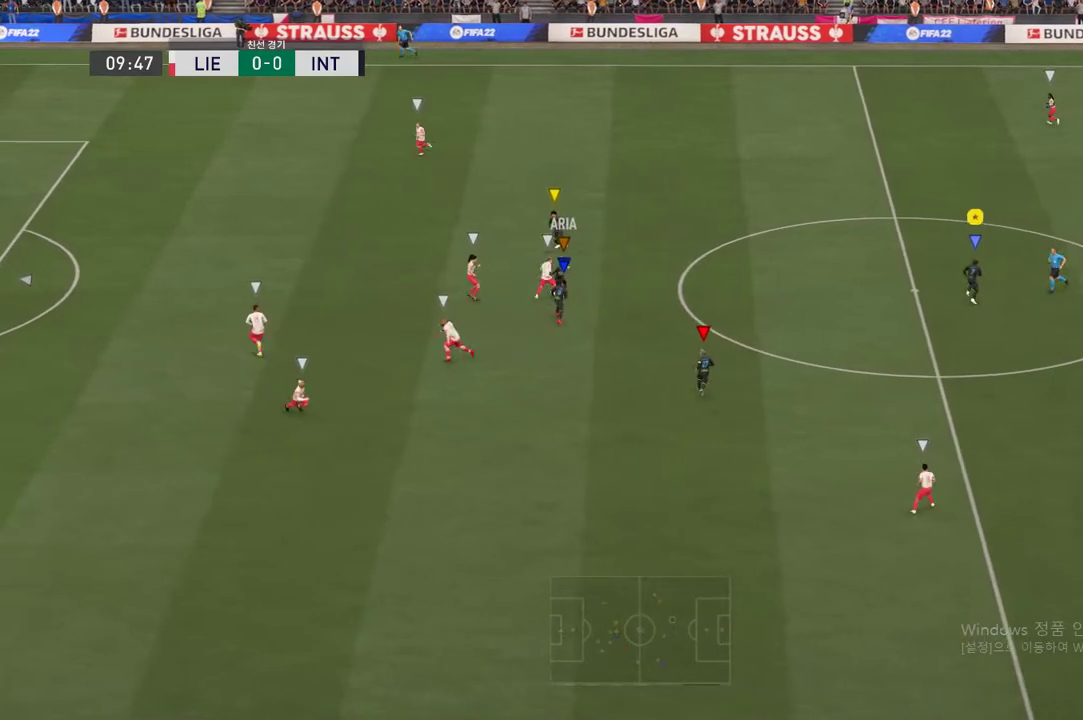
{"buttons": [], "left_stick": "up-left", "right_stick": "center", "events": [[251, "left_stick", "up-left"]]}
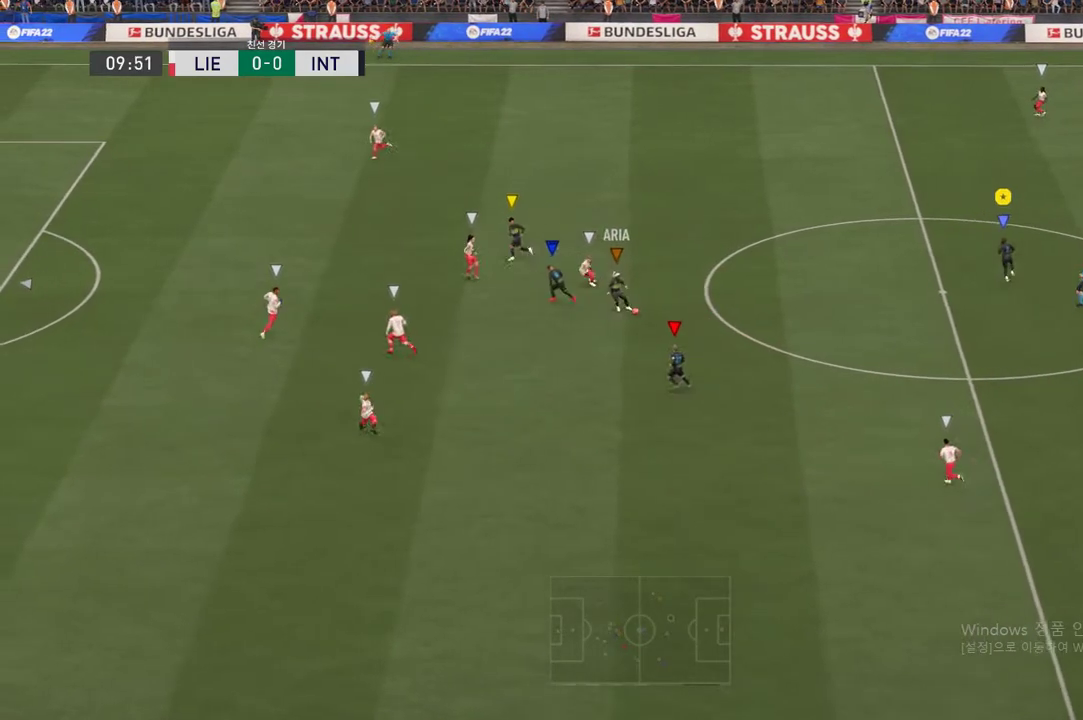
{"buttons": ["R2"], "left_stick": "up-left", "right_stick": "center", "events": [[184, "R2", "down"]]}
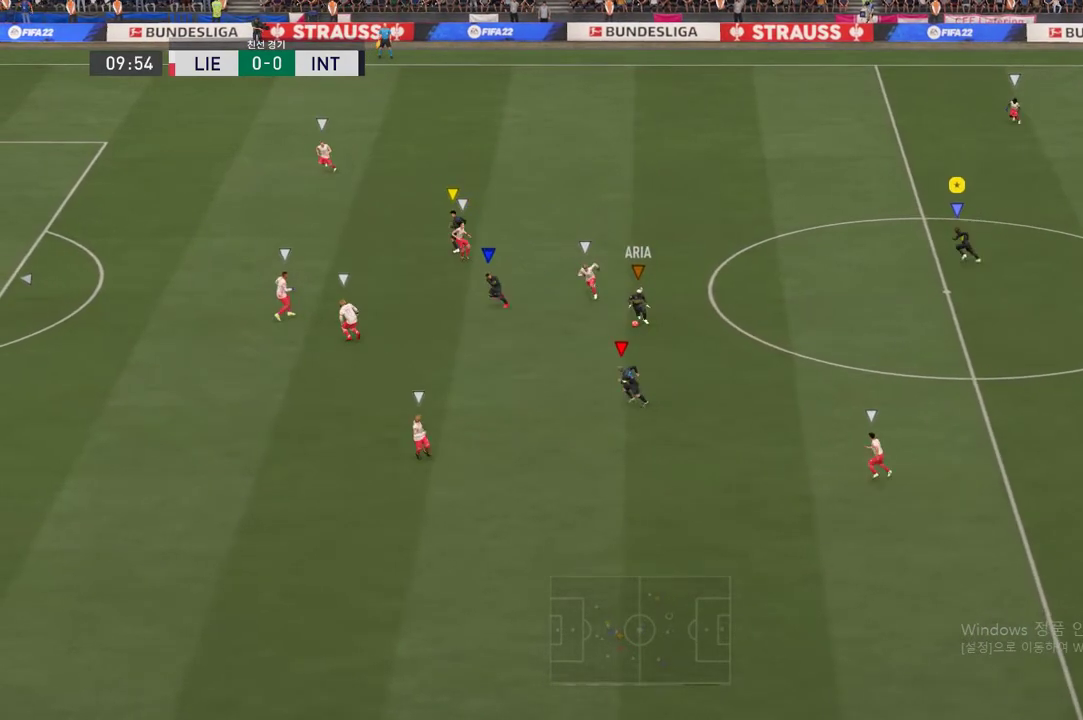
{"buttons": ["R2"], "left_stick": "up-left", "right_stick": "center", "events": []}
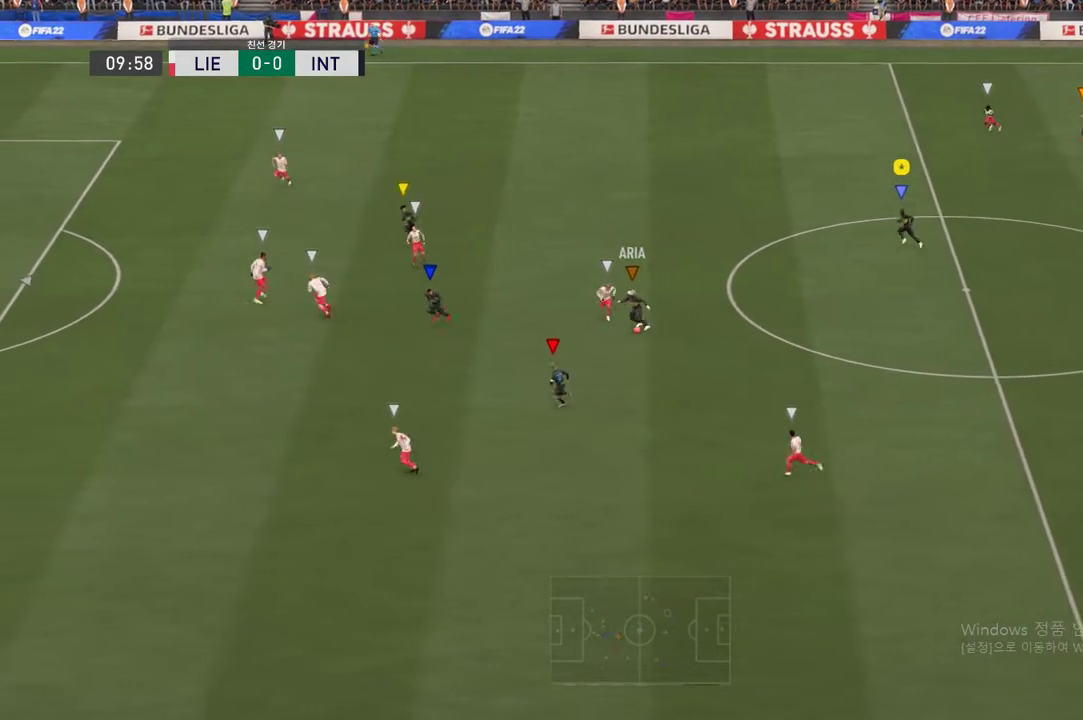
{"buttons": ["R2"], "left_stick": "up-left", "right_stick": "center", "events": []}
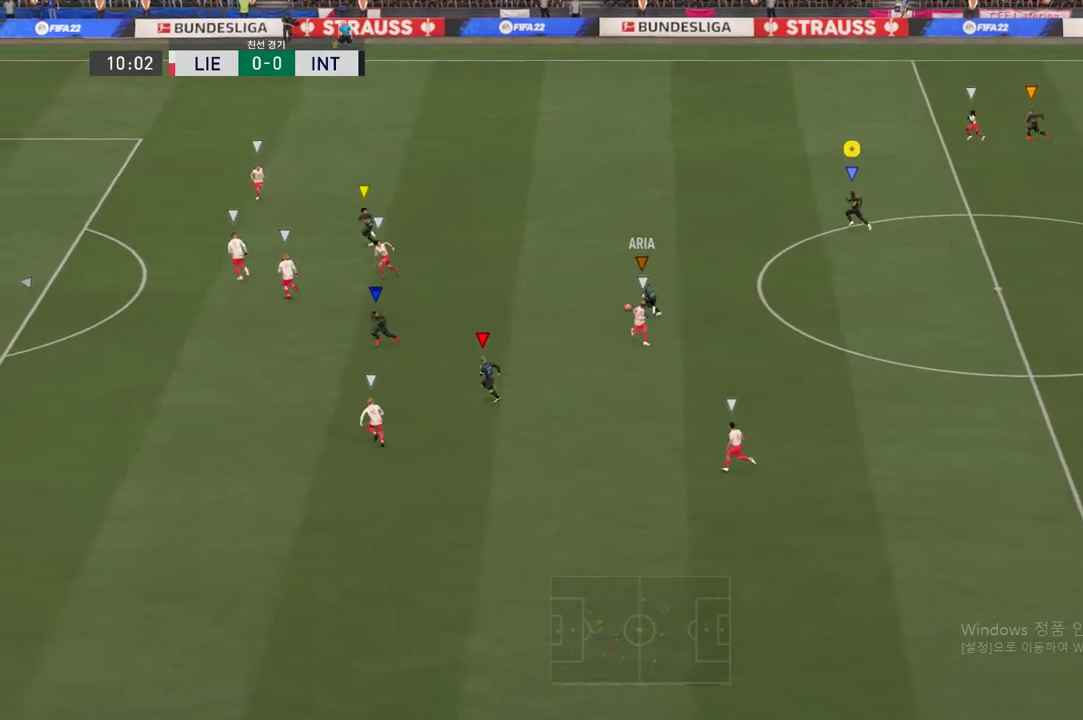
{"buttons": ["R2"], "left_stick": "up-left", "right_stick": "center", "events": []}
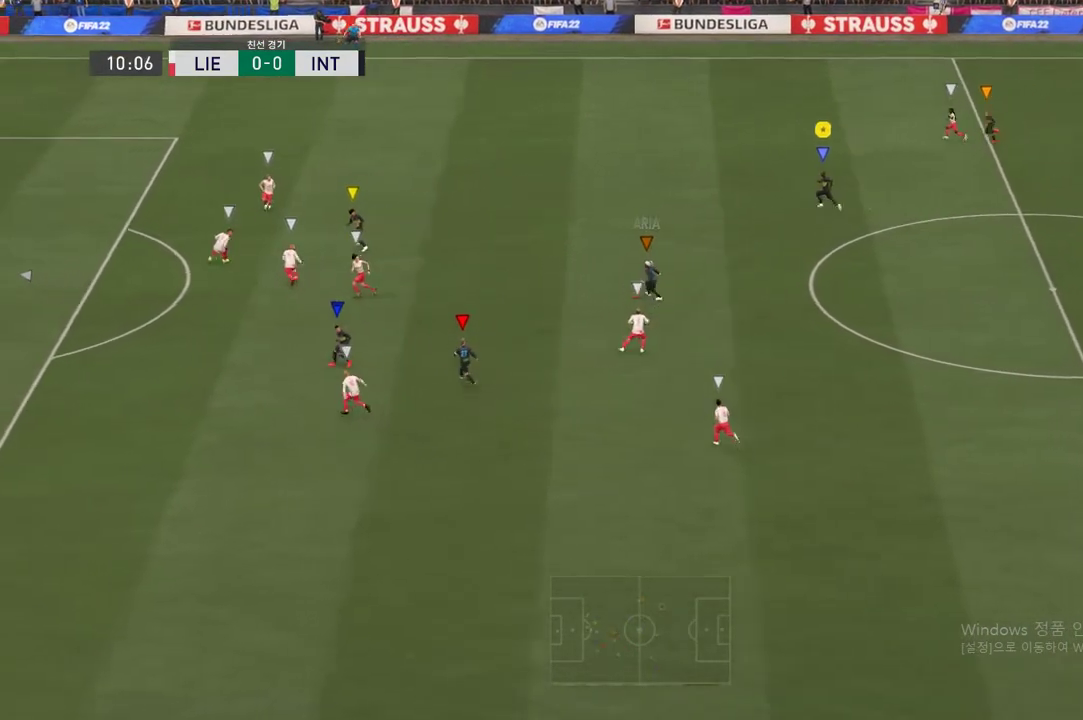
{"buttons": ["R2"], "left_stick": "left", "right_stick": "center", "events": [[167, "left_stick", "left"]]}
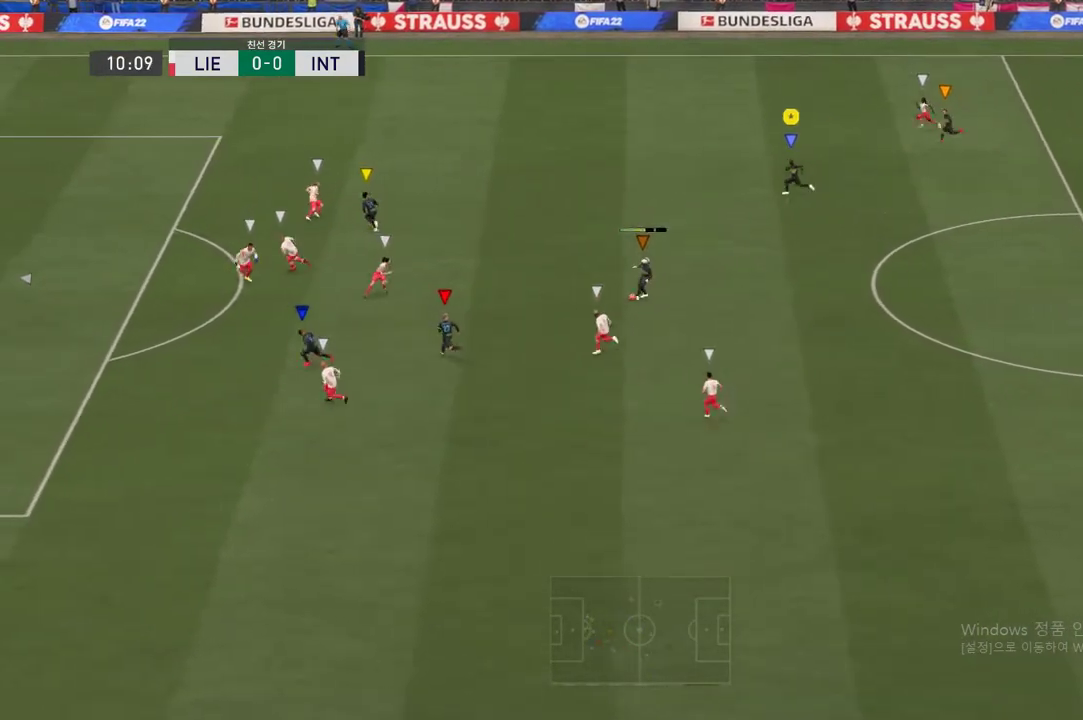
{"buttons": [], "left_stick": "left", "right_stick": "center", "events": [[501, "R2", "up"]]}
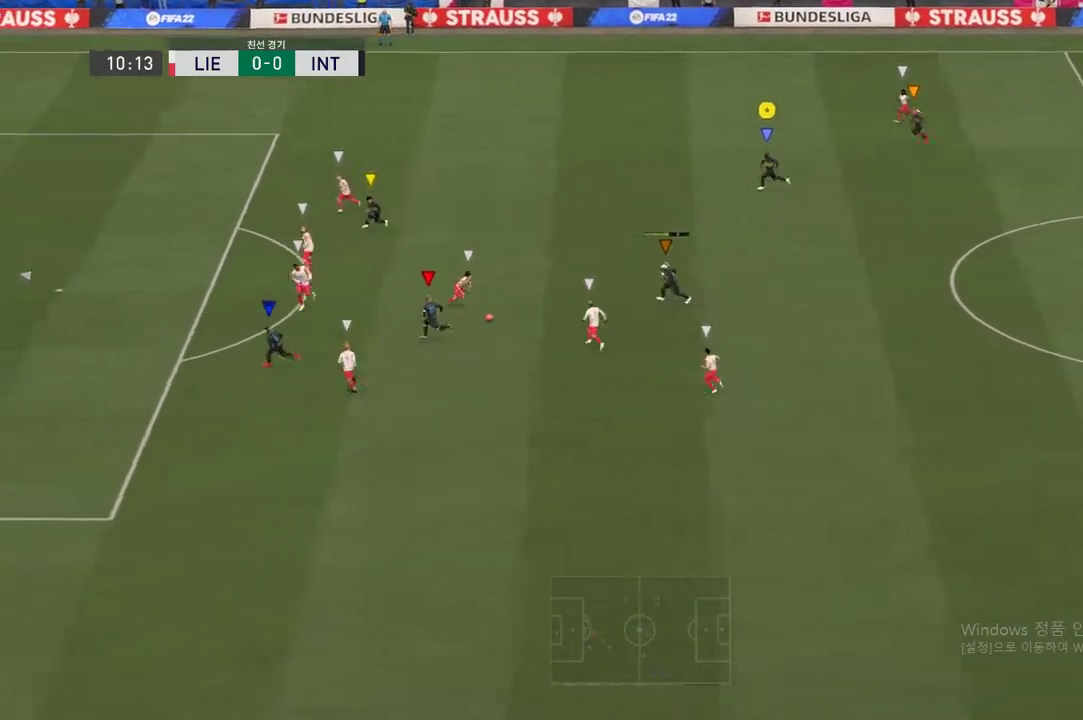
{"buttons": [], "left_stick": "down-left", "right_stick": "center", "events": [[117, "left_stick", "down-left"]]}
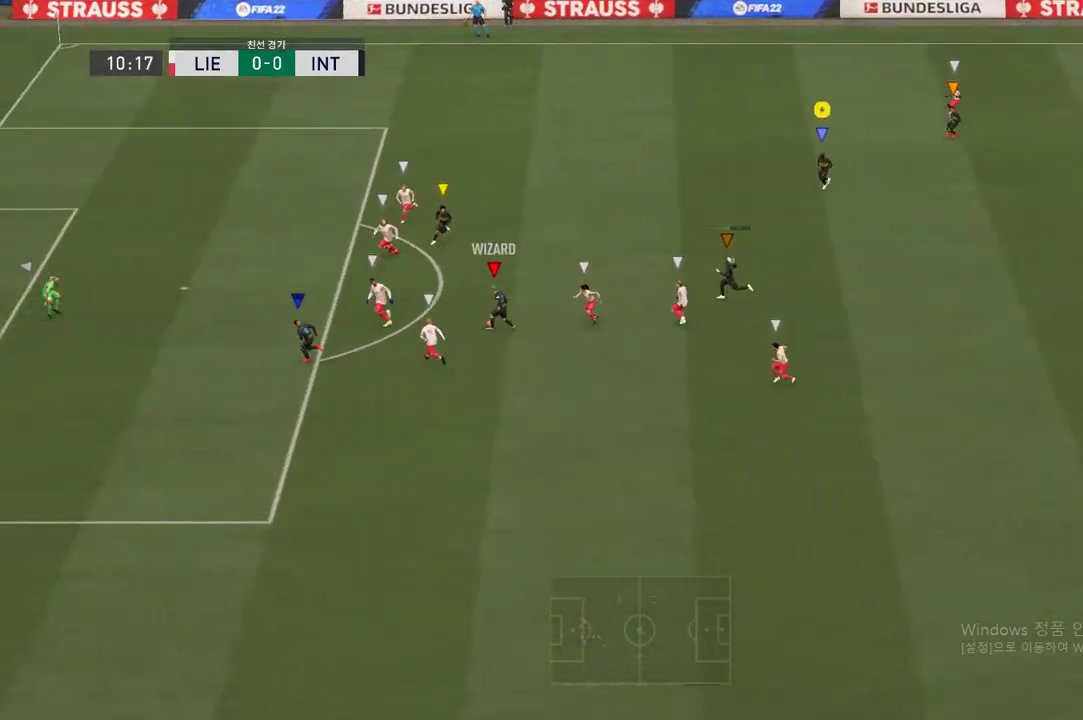
{"buttons": [], "left_stick": "center", "right_stick": "center", "events": [[167, "left_stick", "up-left"], [217, "left_stick", "center"]]}
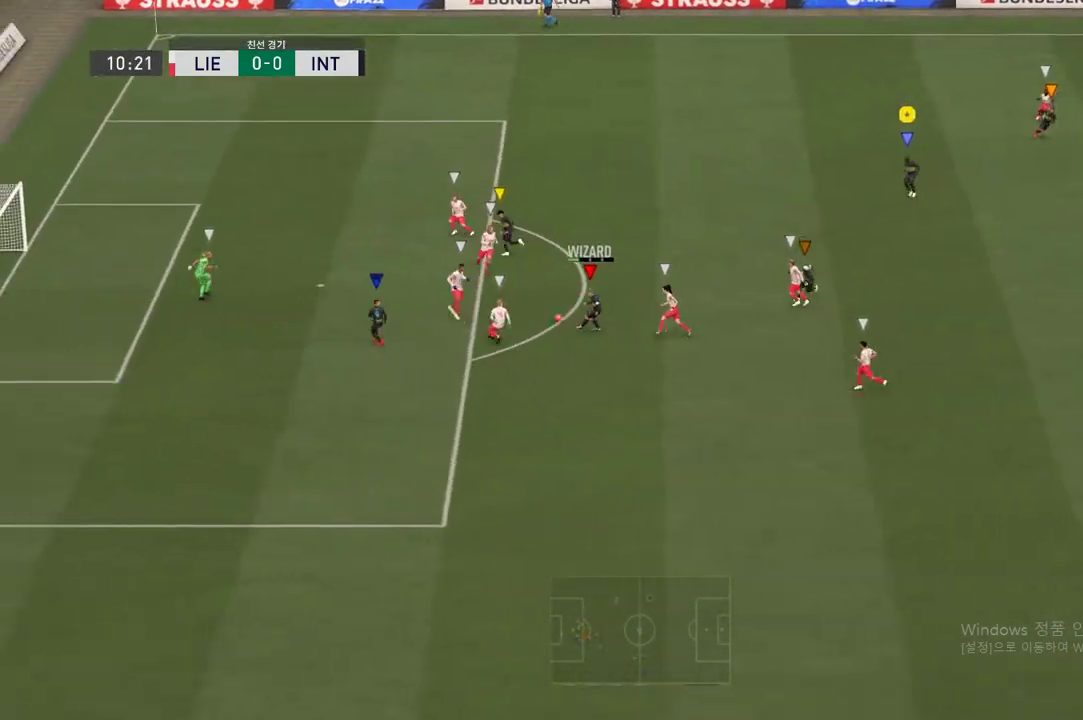
{"buttons": [], "left_stick": "center", "right_stick": "center", "events": []}
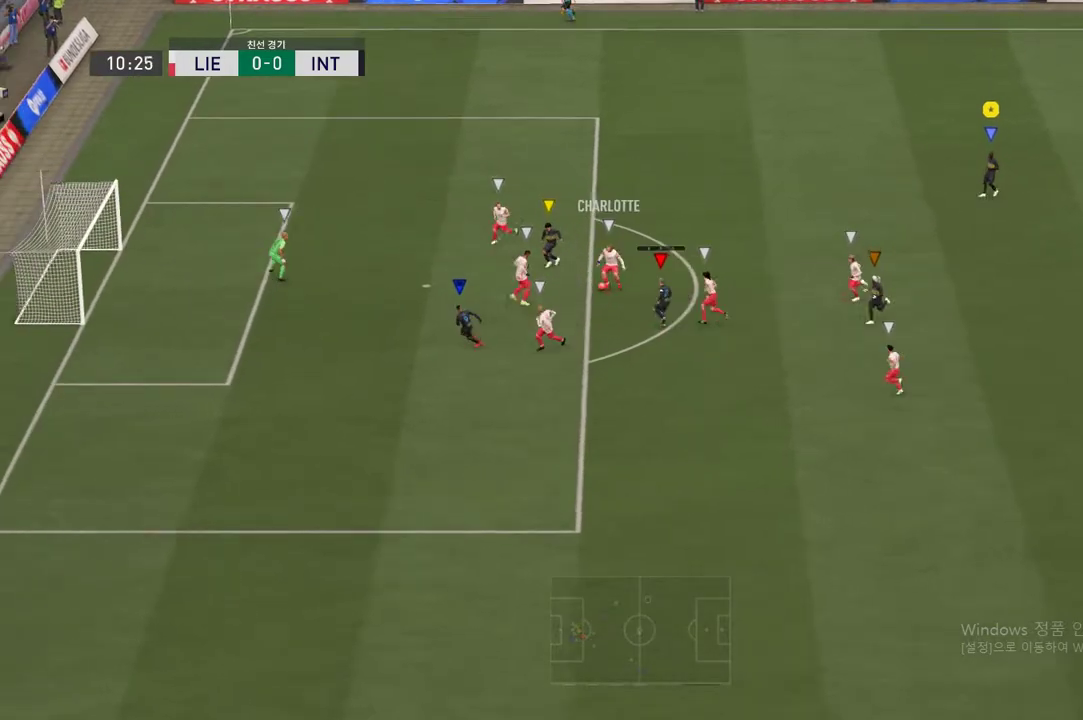
{"buttons": ["R2"], "left_stick": "up-right", "right_stick": "center", "events": [[368, "left_stick", "up-right"], [451, "R2", "down"]]}
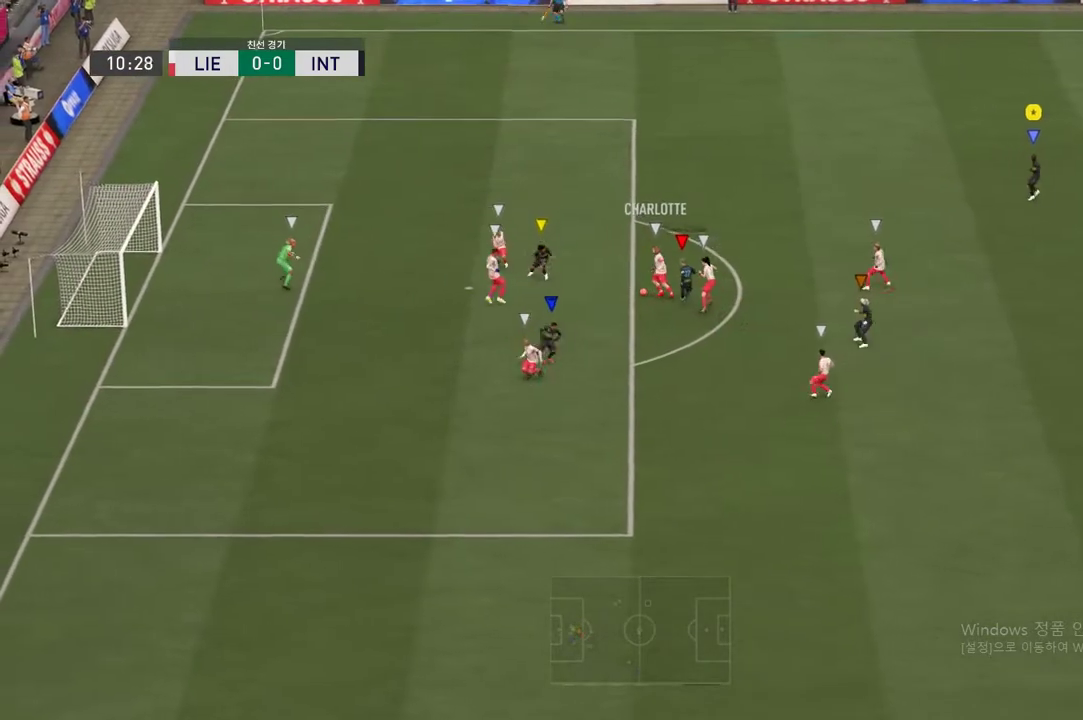
{"buttons": ["R2"], "left_stick": "up-right", "right_stick": "center", "events": []}
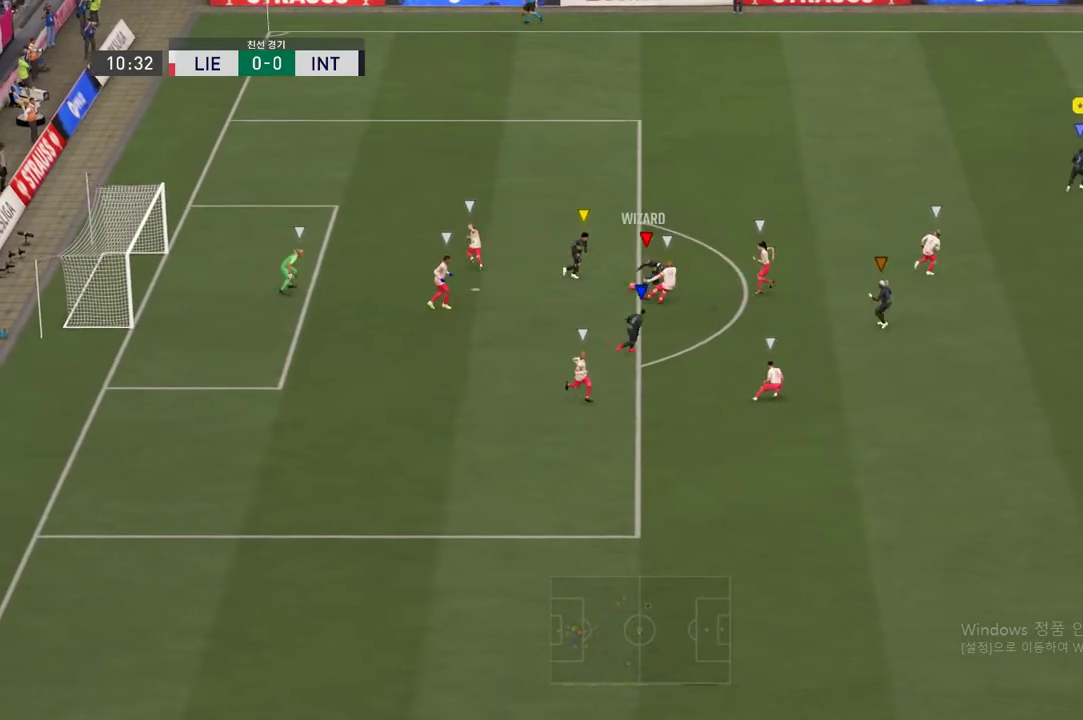
{"buttons": [], "left_stick": "up-right", "right_stick": "center", "events": [[17, "left_stick", "right"], [84, "R2", "up"], [150, "left_stick", "down-right"], [484, "left_stick", "up-right"]]}
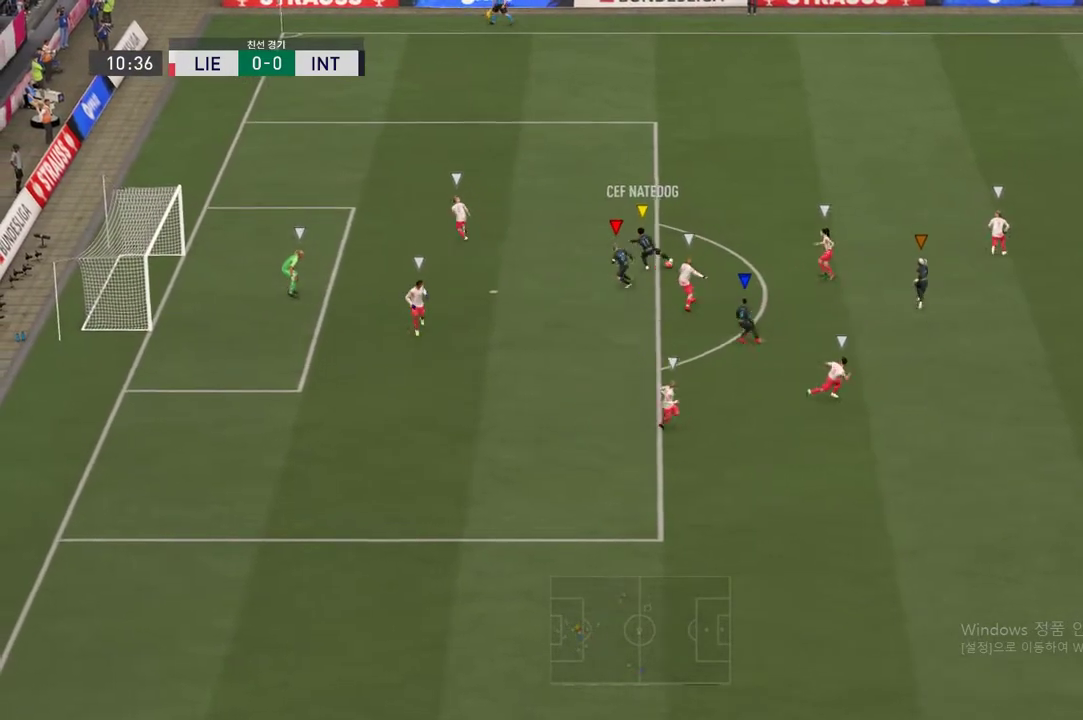
{"buttons": [], "left_stick": "up-left", "right_stick": "center", "events": [[33, "left_stick", "up"], [451, "left_stick", "up-left"]]}
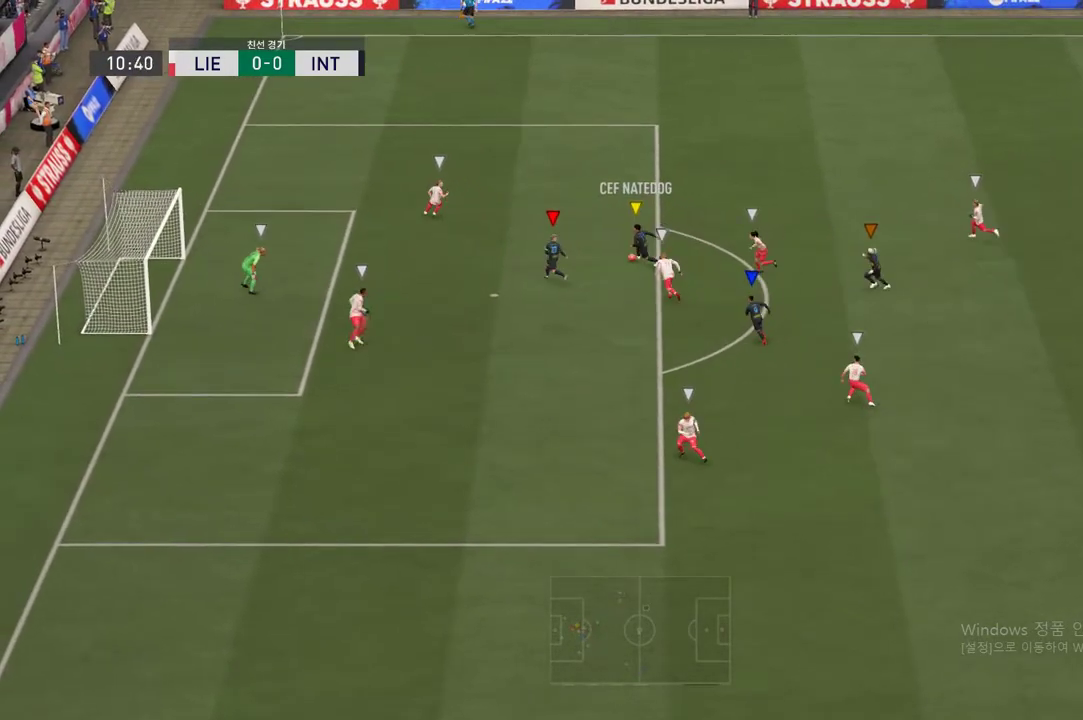
{"buttons": [], "left_stick": "center", "right_stick": "center", "events": [[267, "left_stick", "center"]]}
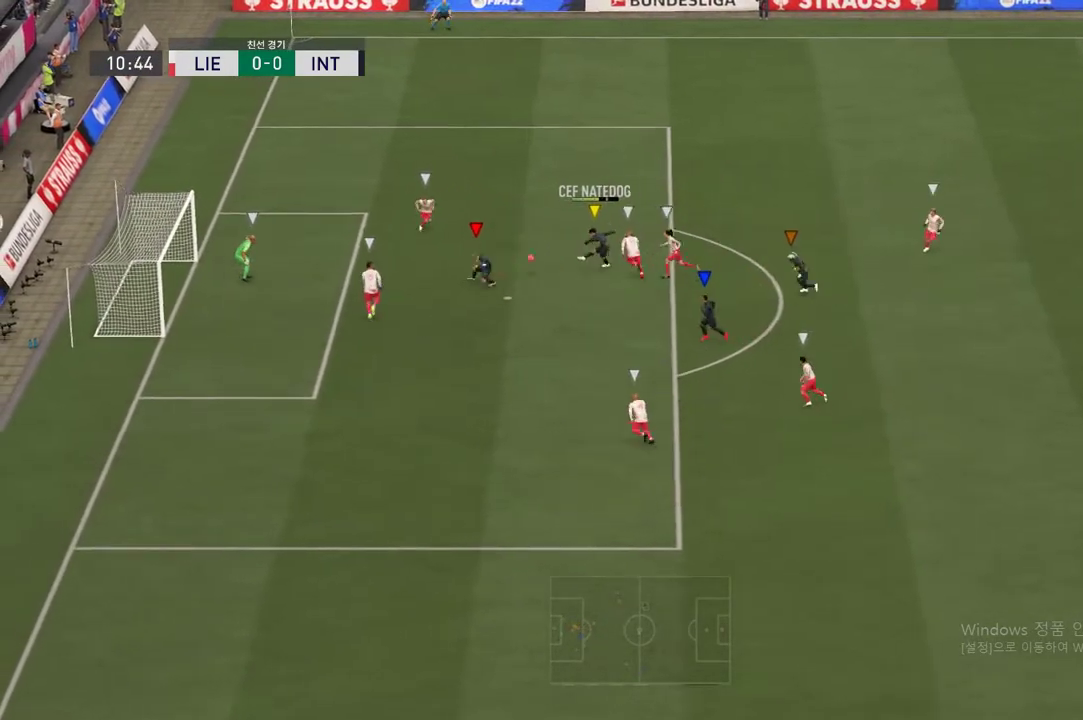
{"buttons": ["R2"], "left_stick": "center", "right_stick": "center", "events": [[468, "R2", "down"]]}
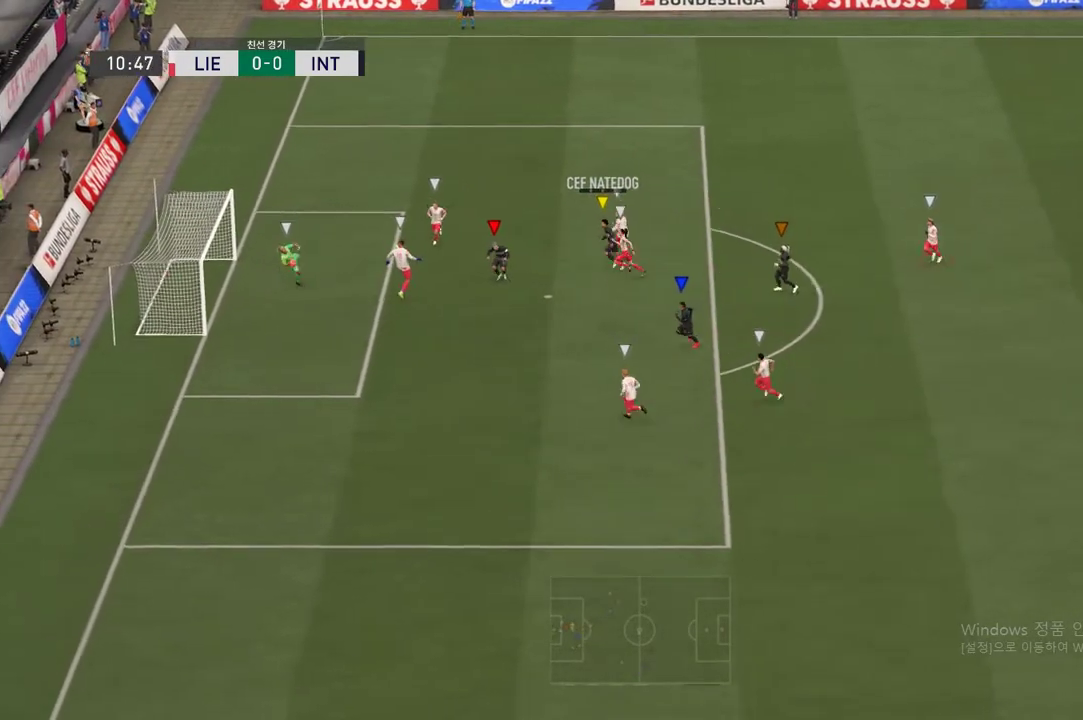
{"buttons": [], "left_stick": "center", "right_stick": "center", "events": [[17, "R2", "up"]]}
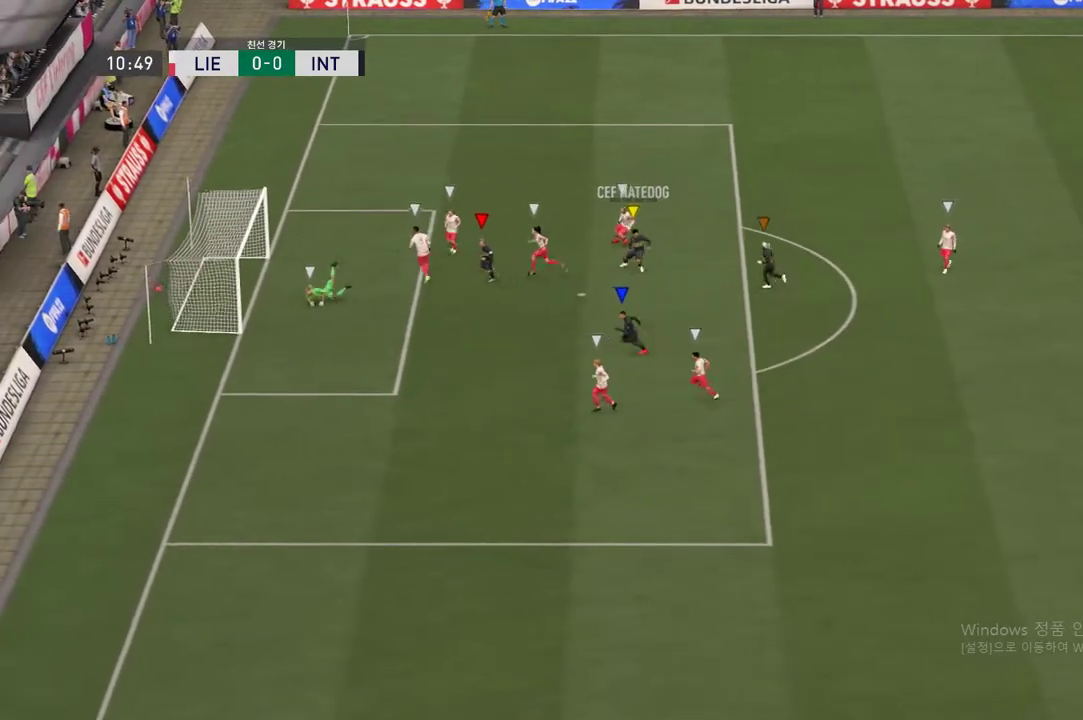
{"buttons": [], "left_stick": "center", "right_stick": "center", "events": [[234, "R2", "down"], [301, "R2", "up"]]}
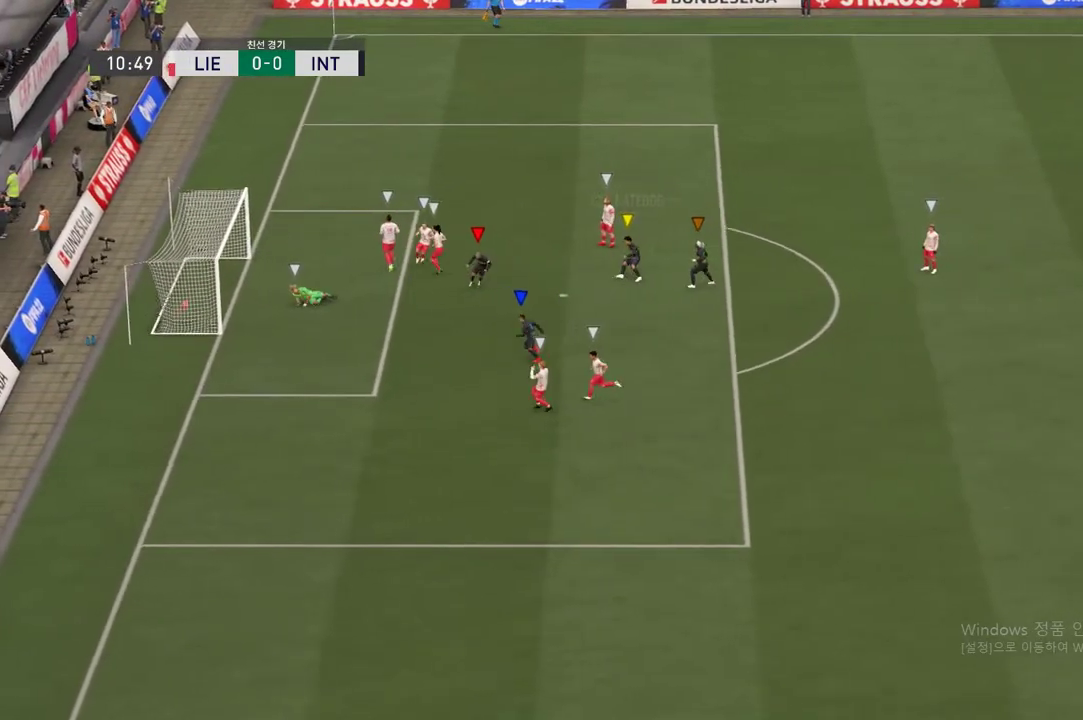
{"buttons": [], "left_stick": "center", "right_stick": "center", "events": []}
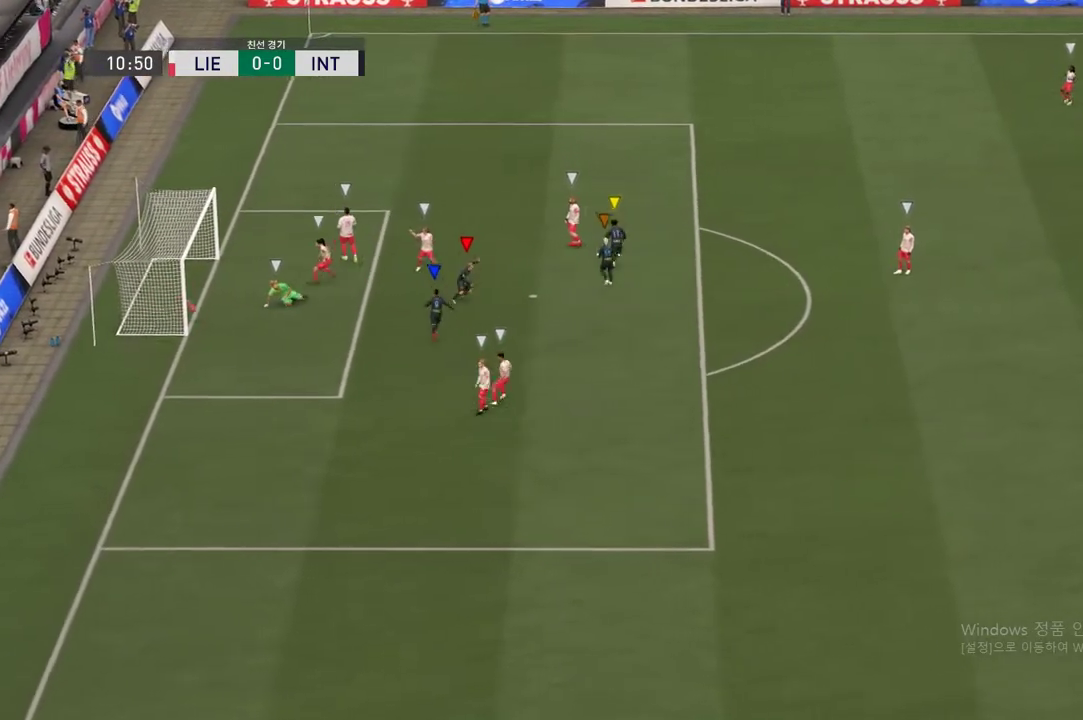
{"buttons": [], "left_stick": "center", "right_stick": "center", "events": [[134, "A", "down"], [301, "A", "up"]]}
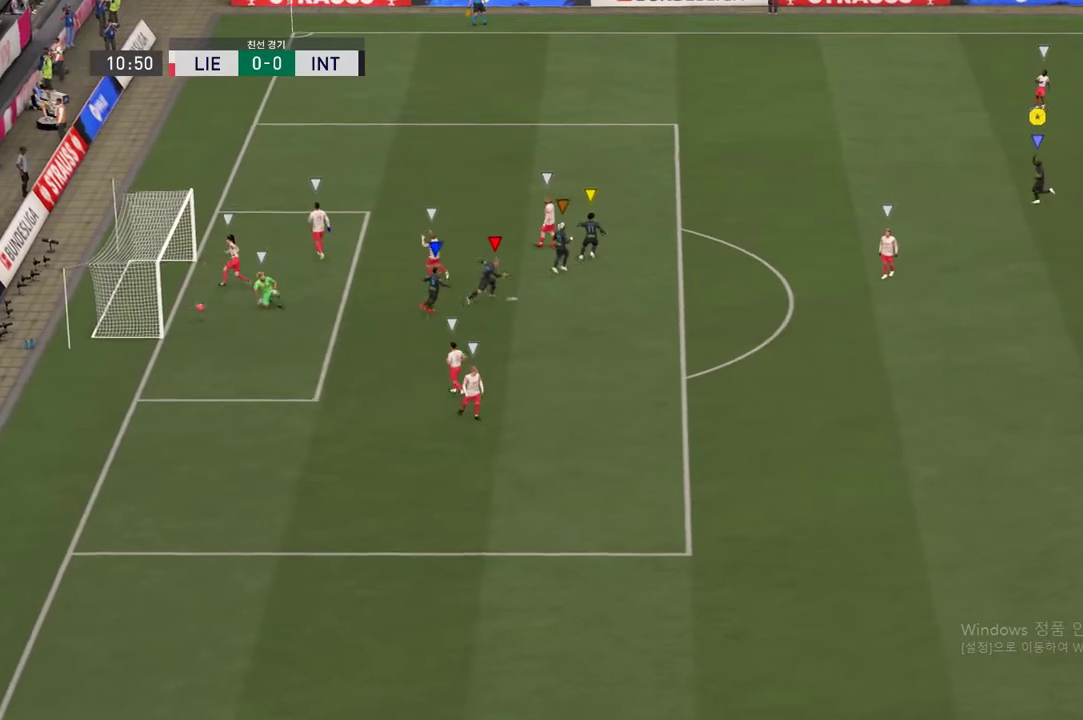
{"buttons": [], "left_stick": "center", "right_stick": "center", "events": [[334, "A", "down"], [451, "A", "up"]]}
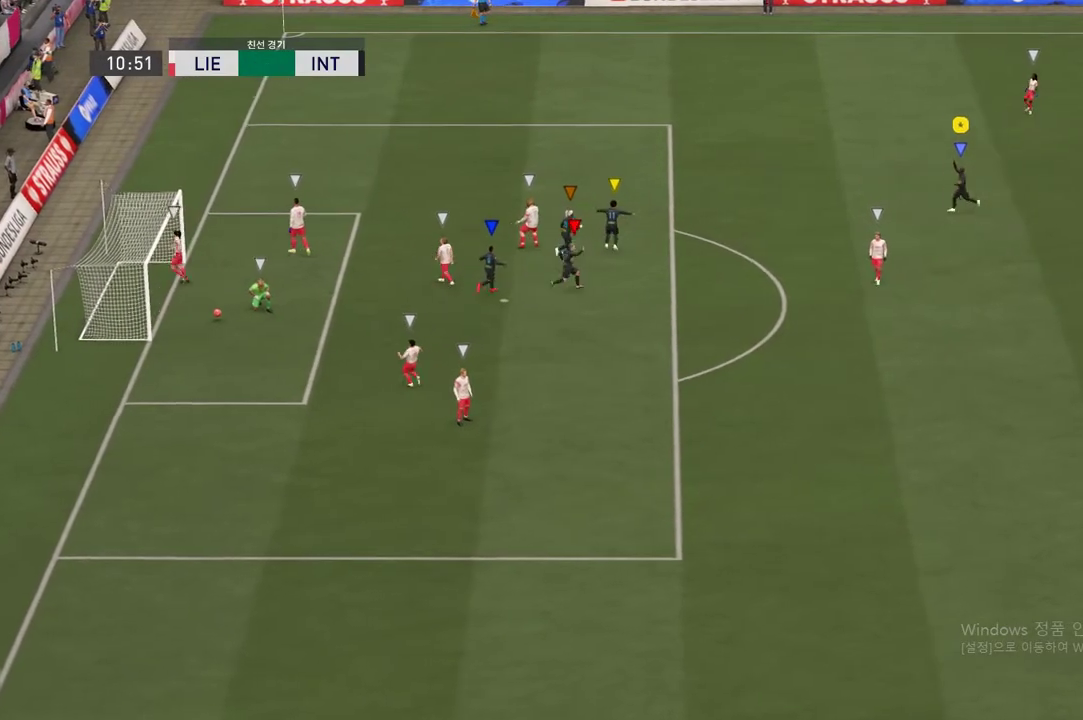
{"buttons": [], "left_stick": "center", "right_stick": "center", "events": [[250, "A", "down"], [400, "A", "up"]]}
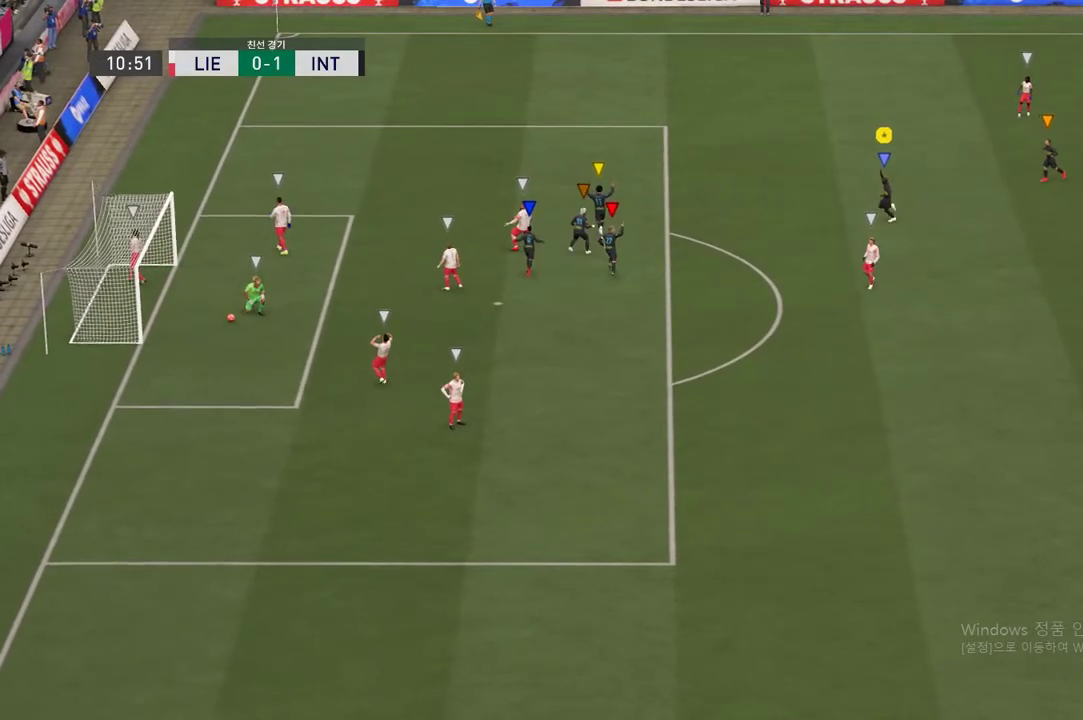
{"buttons": [], "left_stick": "center", "right_stick": "center", "events": []}
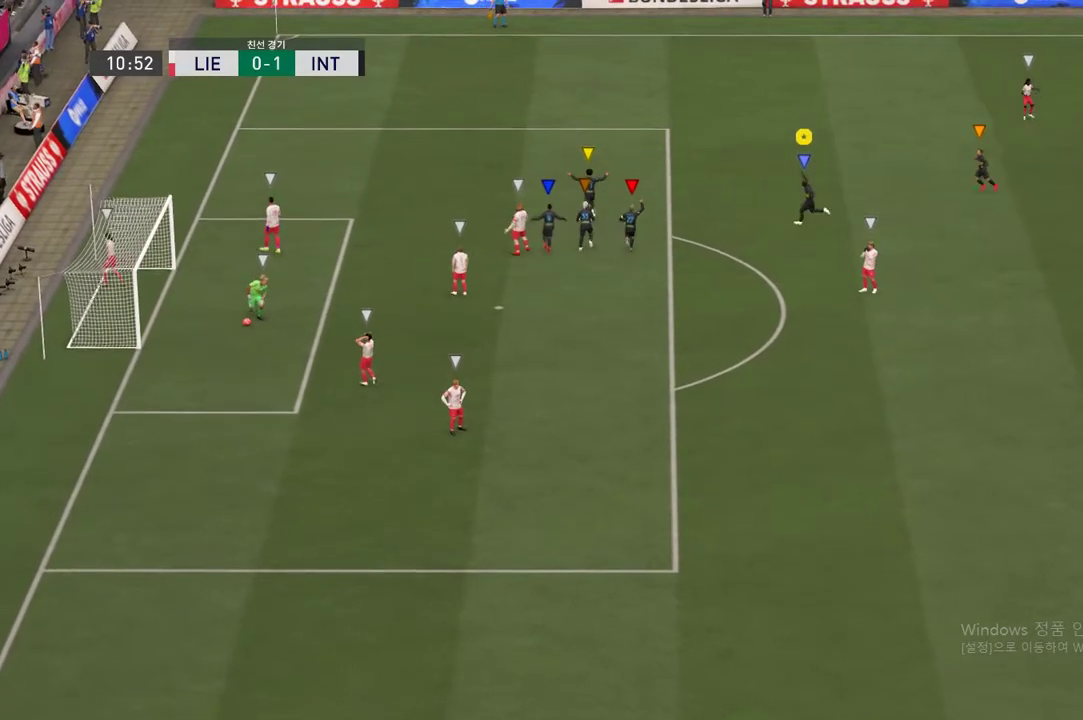
{"buttons": ["A"], "left_stick": "center", "right_stick": "center", "events": [[451, "A", "down"]]}
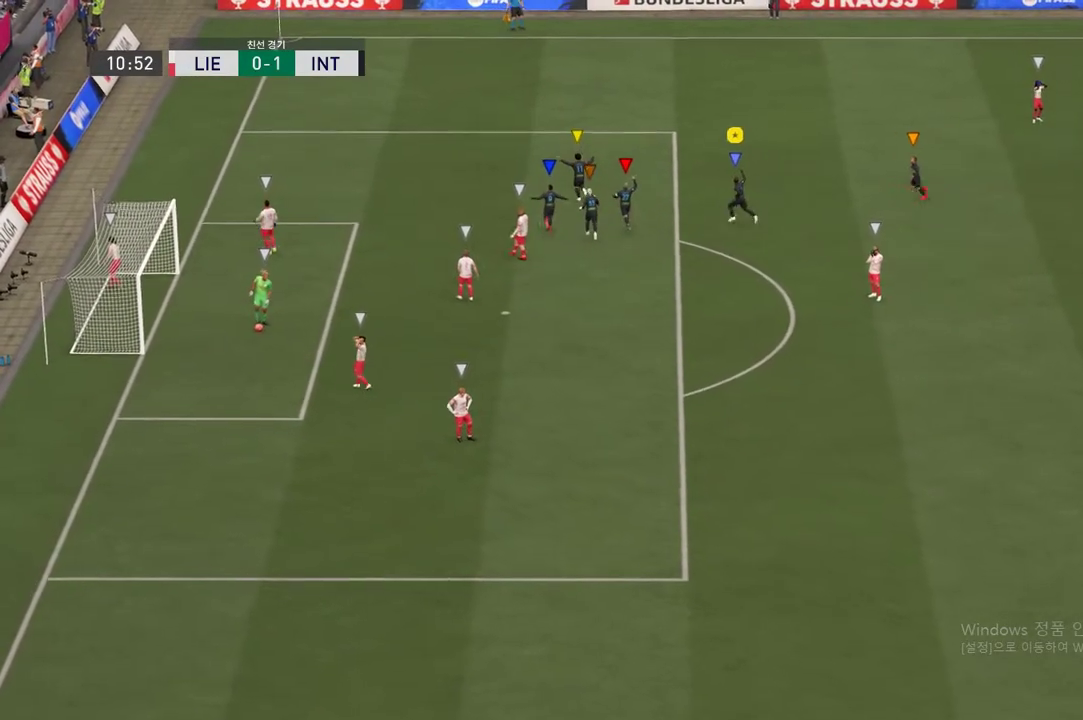
{"buttons": ["A"], "left_stick": "center", "right_stick": "center", "events": [[134, "A", "up"], [267, "A", "down"], [401, "A", "up"], [451, "A", "down"]]}